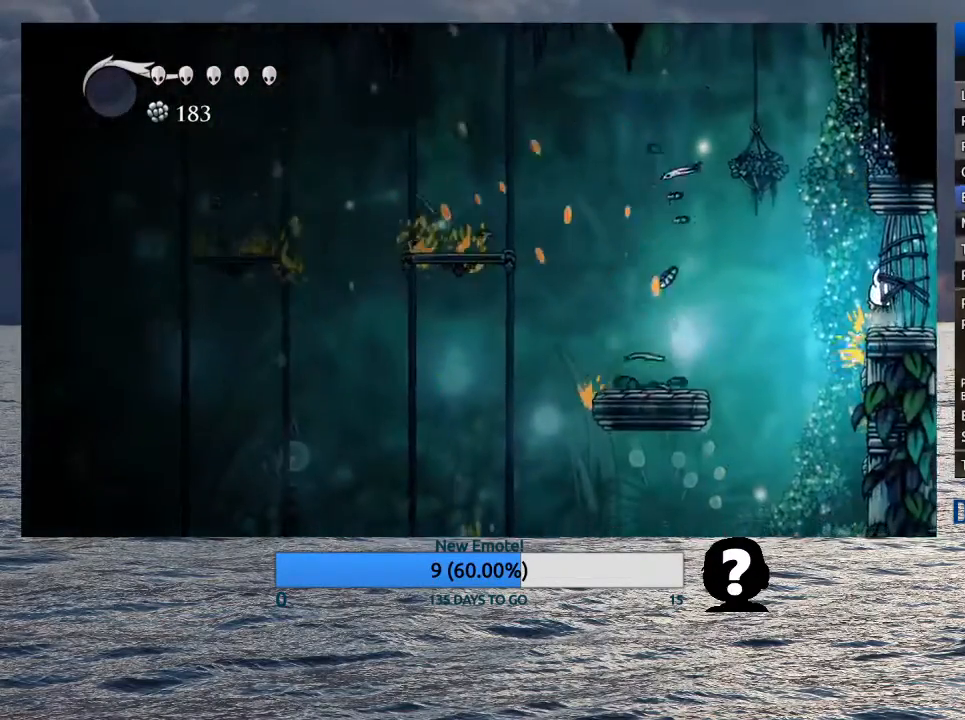
Gameplay with a controller (PlayStation layout); each line is a JSON object with the inputs held at the frame after it (dt_ms = milliseconds from this image to that frame). "button_events" lists button changes between this image and that frame as [ms after this image, input, new state], when the widget could be followed in between (sticks are given only as held states).
{"dt_ms": 500, "buttons": [], "left_stick": "right", "right_stick": "center", "button_events": []}
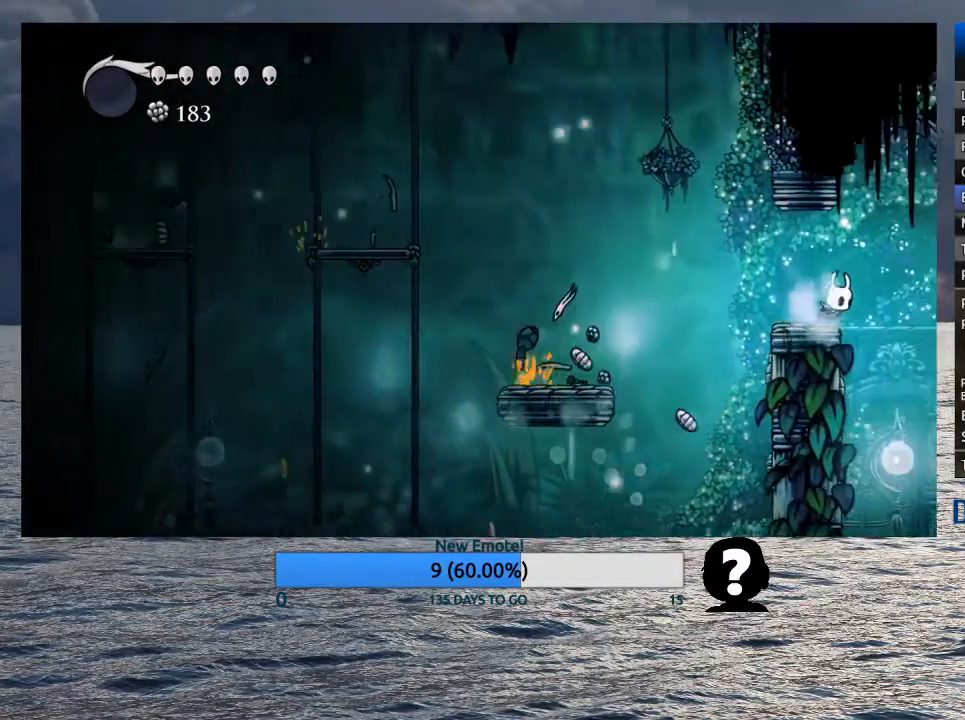
{"dt_ms": 500, "buttons": [], "left_stick": "right", "right_stick": "center", "button_events": []}
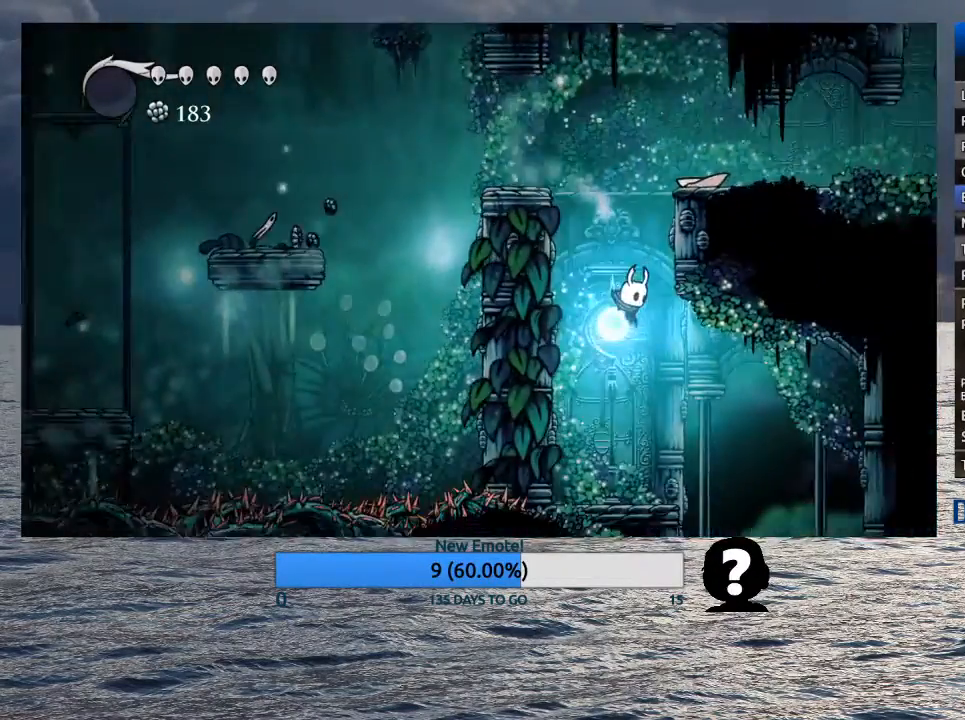
{"dt_ms": 500, "buttons": [], "left_stick": "center", "right_stick": "center", "button_events": []}
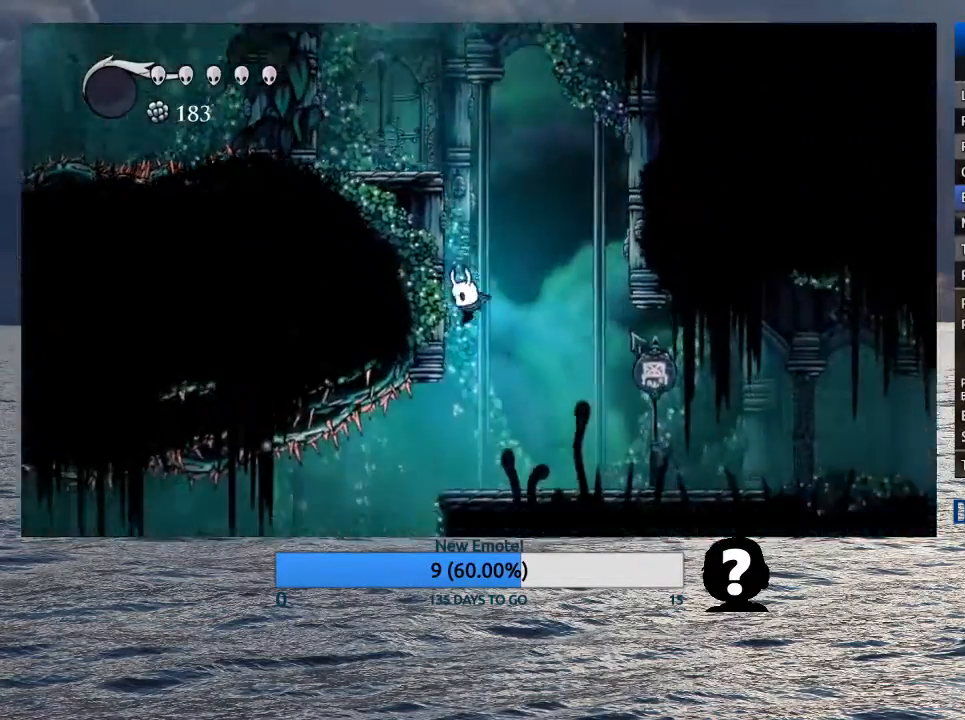
{"dt_ms": 500, "buttons": ["R2"], "left_stick": "left", "right_stick": "center", "button_events": [[433, "R2", "down"]]}
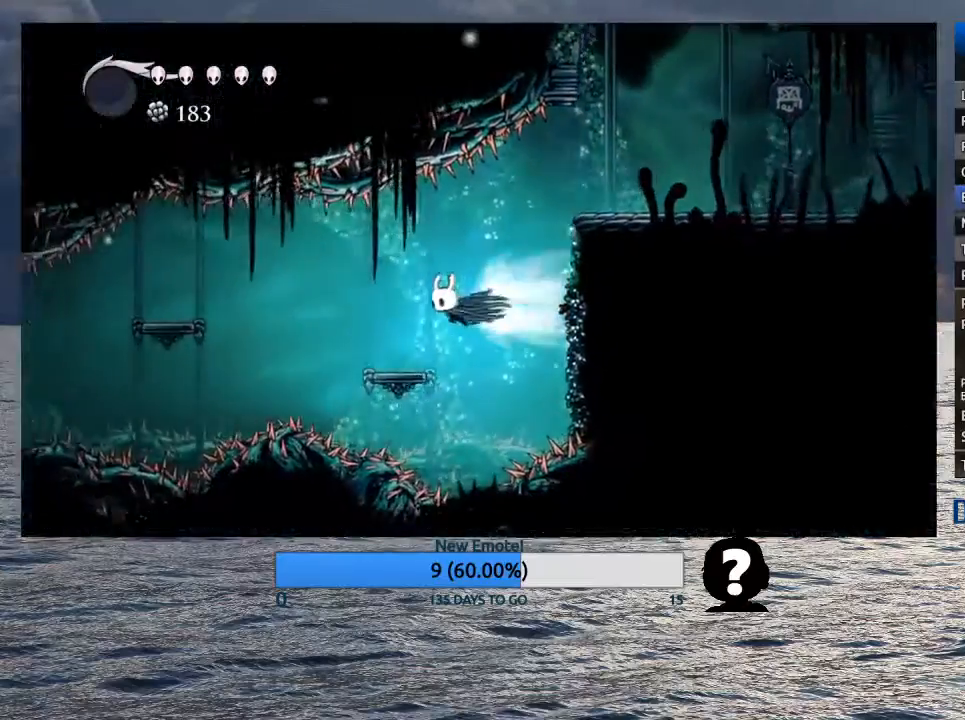
{"dt_ms": 500, "buttons": [], "left_stick": "center", "right_stick": "center", "button_events": [[50, "R2", "up"]]}
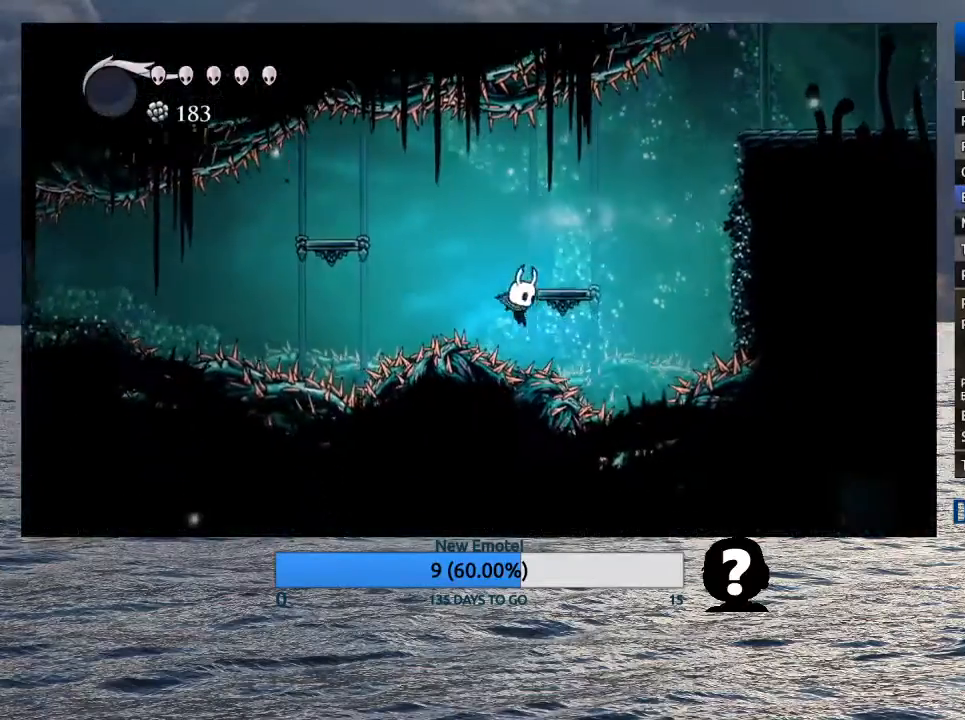
{"dt_ms": 500, "buttons": [], "left_stick": "center", "right_stick": "up-right", "button_events": []}
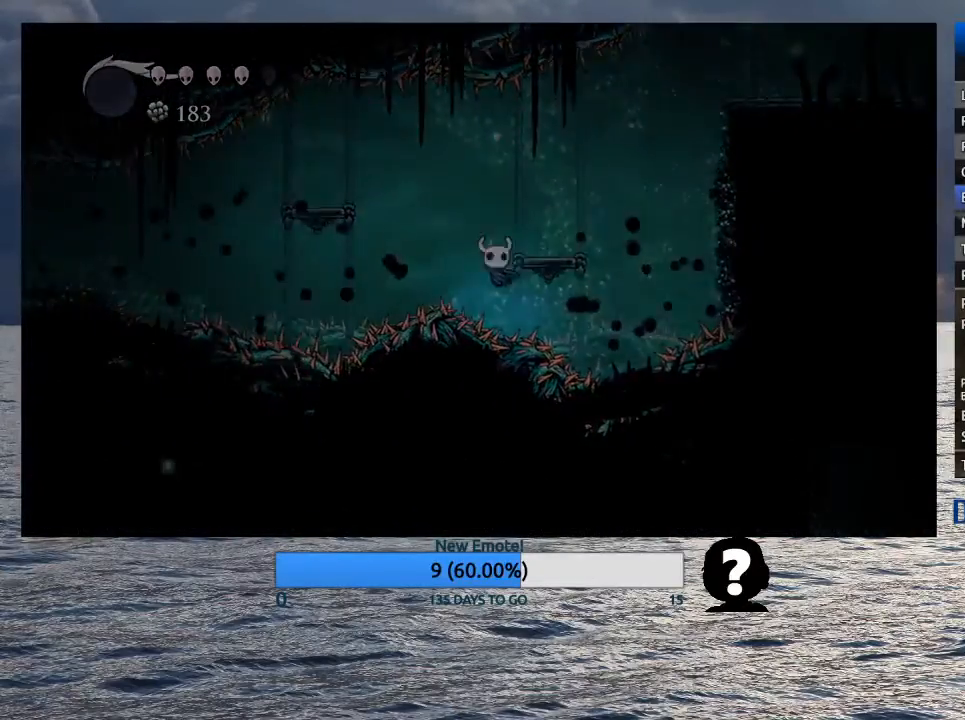
{"dt_ms": 1000, "buttons": ["SQUARE"], "left_stick": "up", "right_stick": "center", "button_events": [[100, "SQUARE", "down"], [150, "SQUARE", "up"], [233, "SQUARE", "down"], [317, "SQUARE", "up"], [383, "SQUARE", "down"], [450, "SQUARE", "up"], [533, "SQUARE", "down"], [600, "SQUARE", "up"], [683, "SQUARE", "down"], [750, "SQUARE", "up"], [833, "SQUARE", "down"], [900, "SQUARE", "up"], [983, "SQUARE", "down"]]}
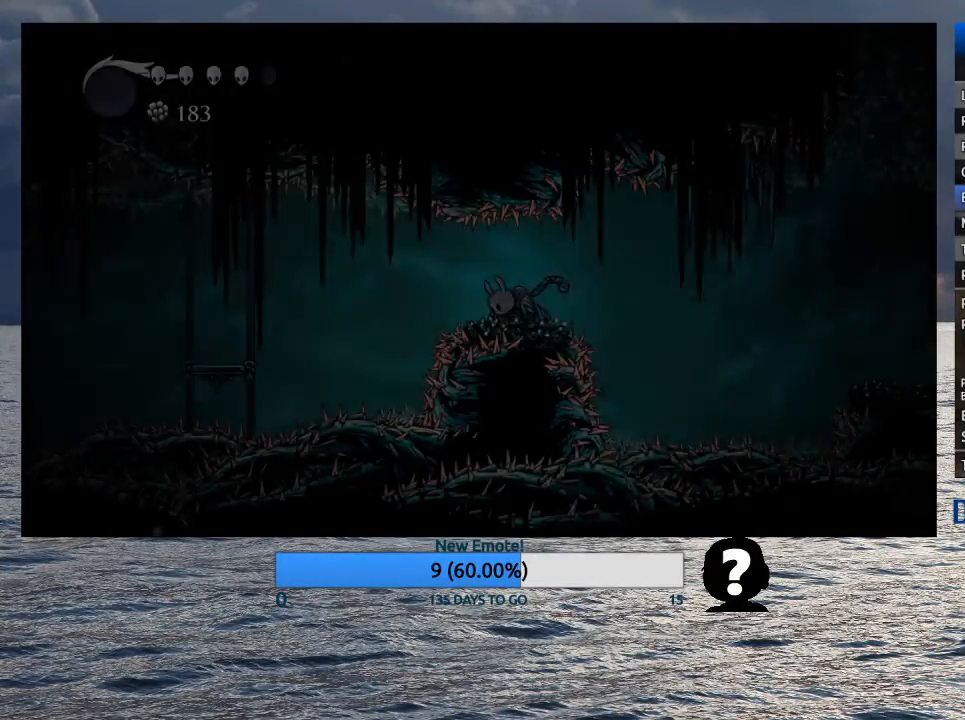
{"dt_ms": 500, "buttons": [], "left_stick": "up", "right_stick": "center", "button_events": [[50, "SQUARE", "up"], [133, "SQUARE", "down"], [200, "SQUARE", "up"], [283, "SQUARE", "down"], [350, "SQUARE", "up"], [433, "SQUARE", "down"], [500, "SQUARE", "up"]]}
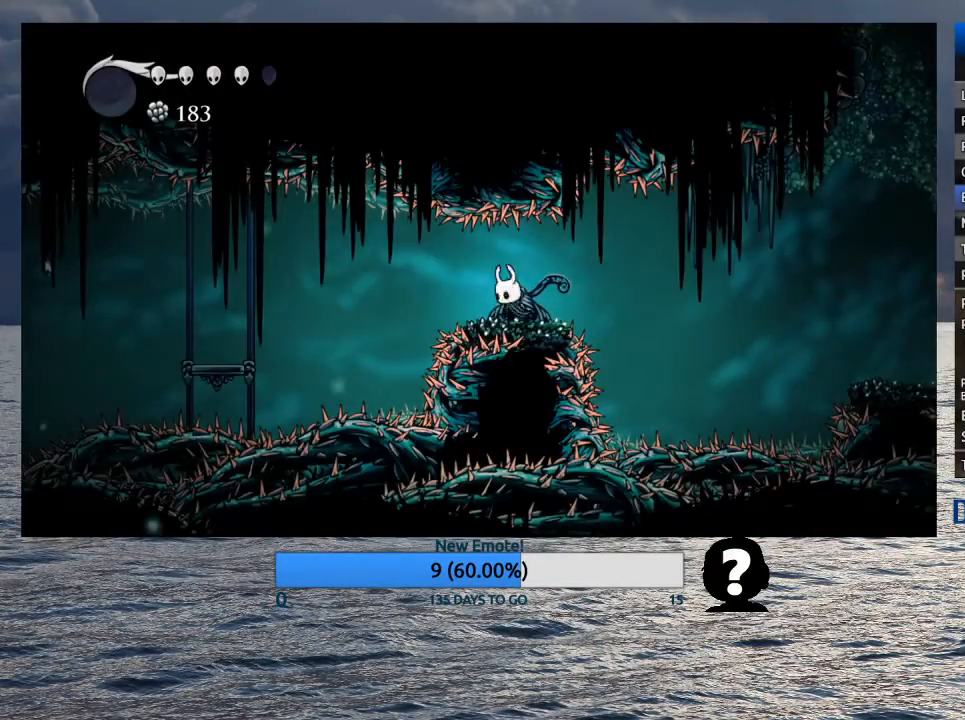
{"dt_ms": 500, "buttons": [], "left_stick": "up-right", "right_stick": "center", "button_events": [[83, "SQUARE", "down"], [133, "SQUARE", "up"], [217, "SQUARE", "down"], [300, "SQUARE", "up"]]}
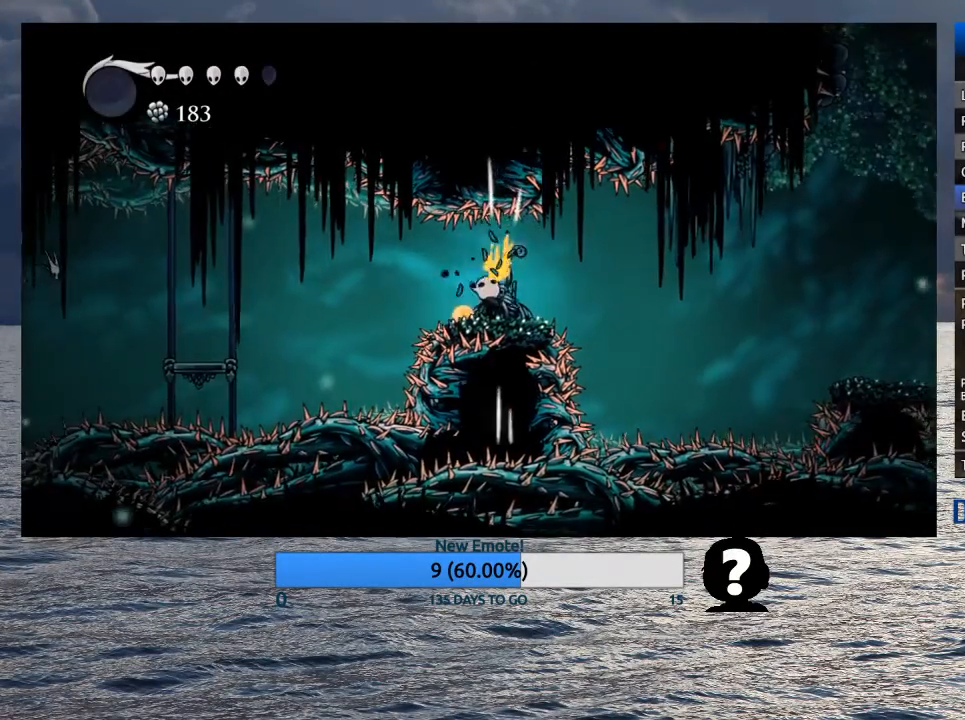
{"dt_ms": 500, "buttons": ["R2"], "left_stick": "right", "right_stick": "center", "button_events": [[100, "CROSS", "down"], [217, "CROSS", "up"], [383, "R2", "down"]]}
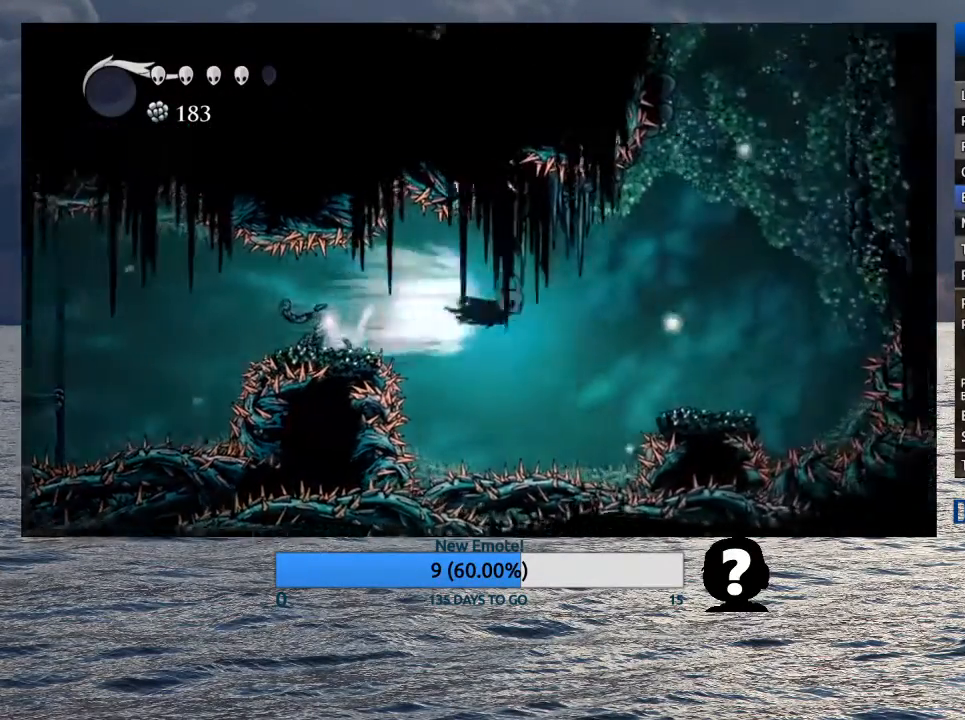
{"dt_ms": 500, "buttons": ["CROSS"], "left_stick": "right", "right_stick": "center", "button_events": [[33, "R2", "up"], [500, "CROSS", "down"]]}
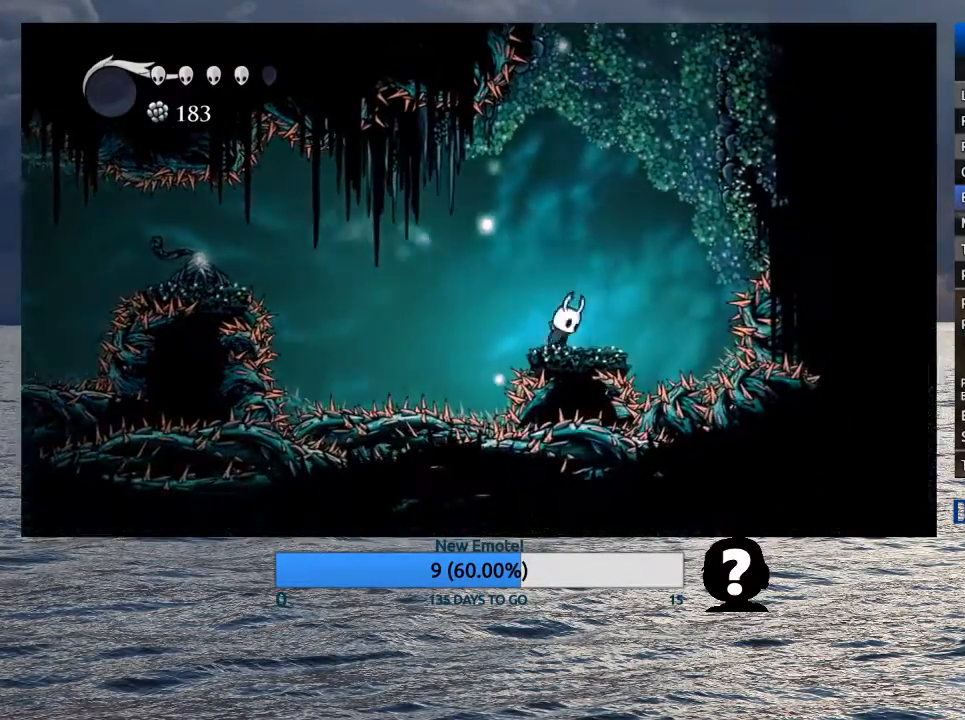
{"dt_ms": 500, "buttons": ["CROSS", "R2"], "left_stick": "right", "right_stick": "center", "button_events": [[400, "R2", "down"]]}
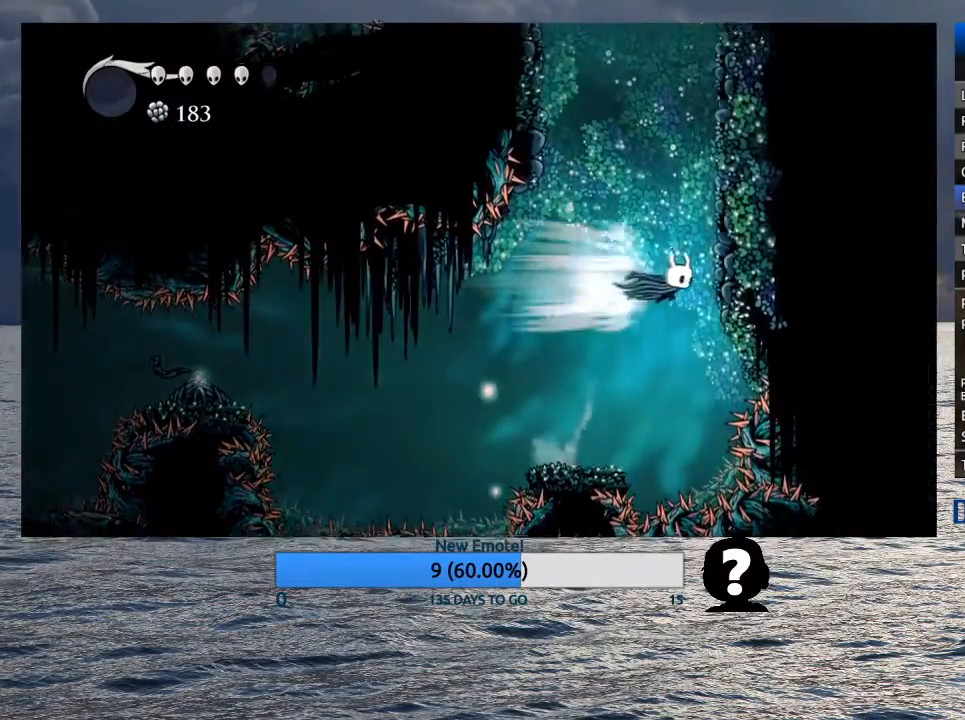
{"dt_ms": 500, "buttons": [], "left_stick": "right", "right_stick": "center", "button_events": [[100, "R2", "up"], [150, "CROSS", "up"], [217, "CROSS", "down"], [500, "CROSS", "up"]]}